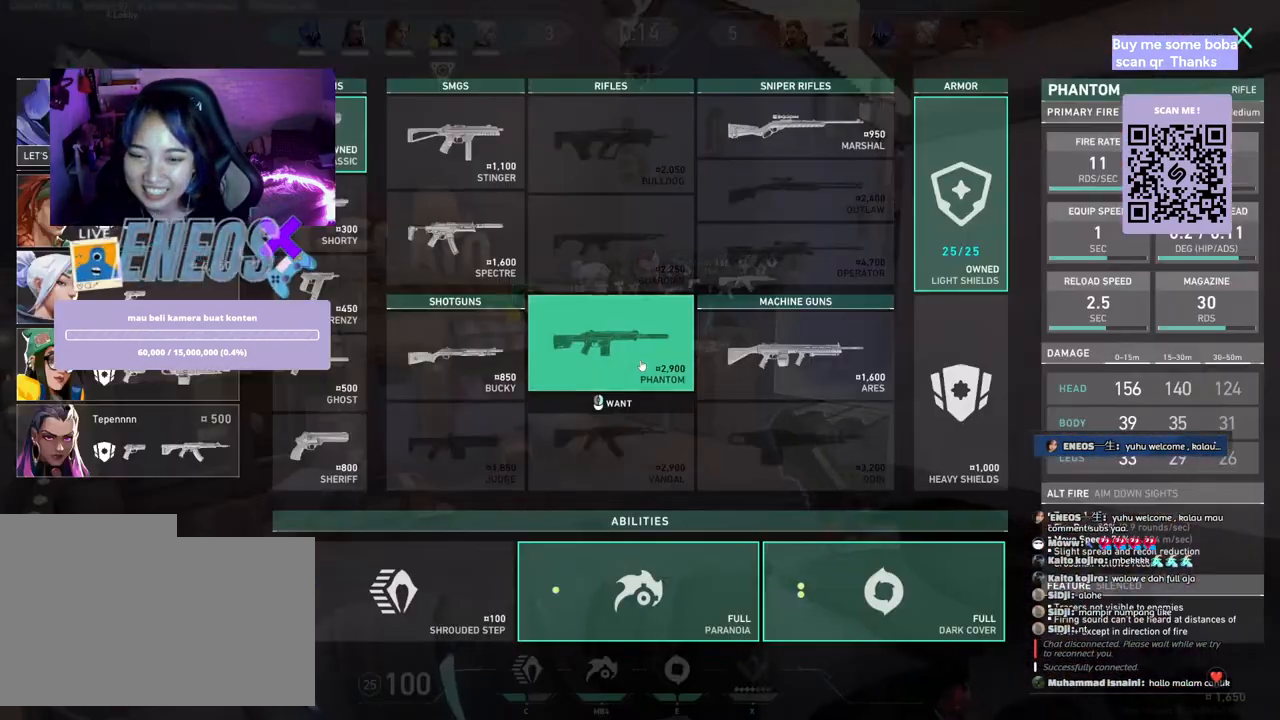
Gameplay with keyboard and mouse; each line is a JSON object with the keys and mouse buttons held at the frame after it. "events" lists presses ("down") and releases ("up") of "a", "ctrl", "d", "e", "q", "s", "shift", "space", "w", "mouse_left", "mouse_wheel", "mouse_right", "mouse_mb4" and "mouse_mb5" between this image and that frame as [ms after this image, input, new state], when the widget could be followed in between. "mouse_left", "mouse_wheel", "mouse_right", "mouse_mb4", "mouse_mb5" = the "left", "wheel", "right", "mb4", "mb5" buttons of the "mouse" list. No other keys are recorded. "wheel" means that the mouse wheel is clicked or scrolled. Mouse movement is not recorded.
{"keys": ["w"], "mouse": [], "events": [[233, "ctrl", "up"], [450, "w", "down"]]}
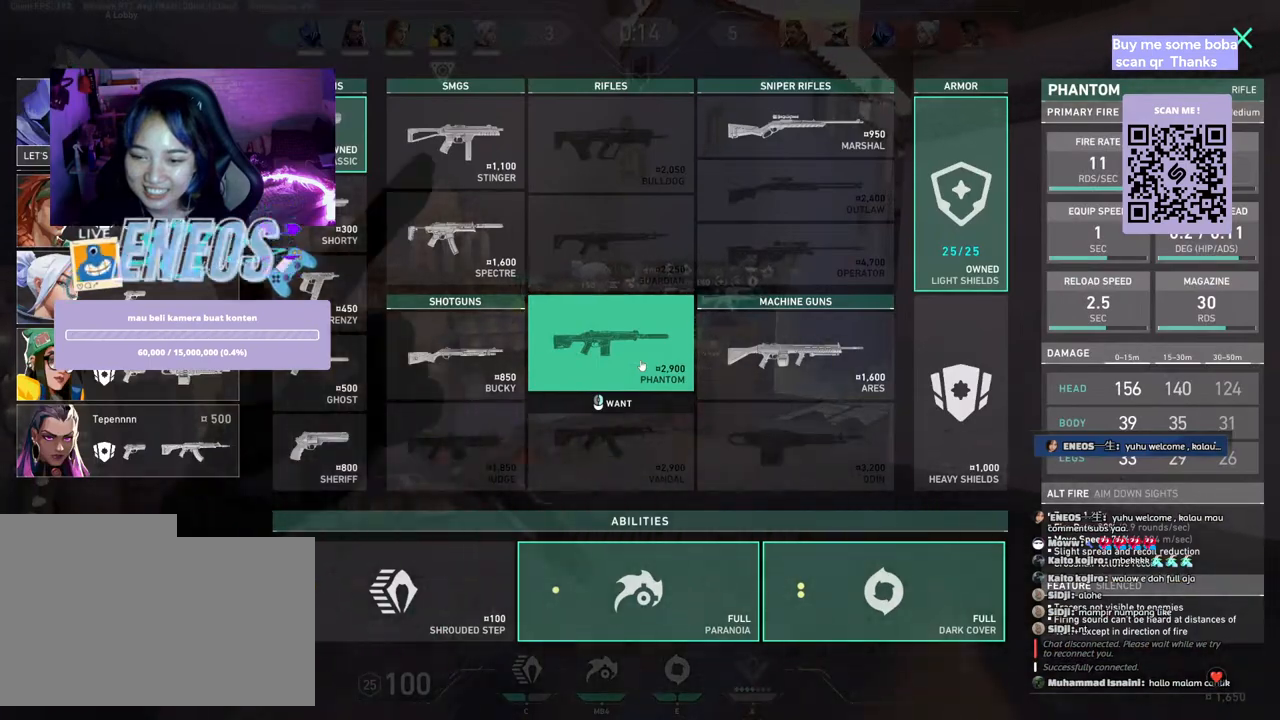
{"keys": ["d"], "mouse": [], "events": [[333, "d", "down"], [483, "w", "up"]]}
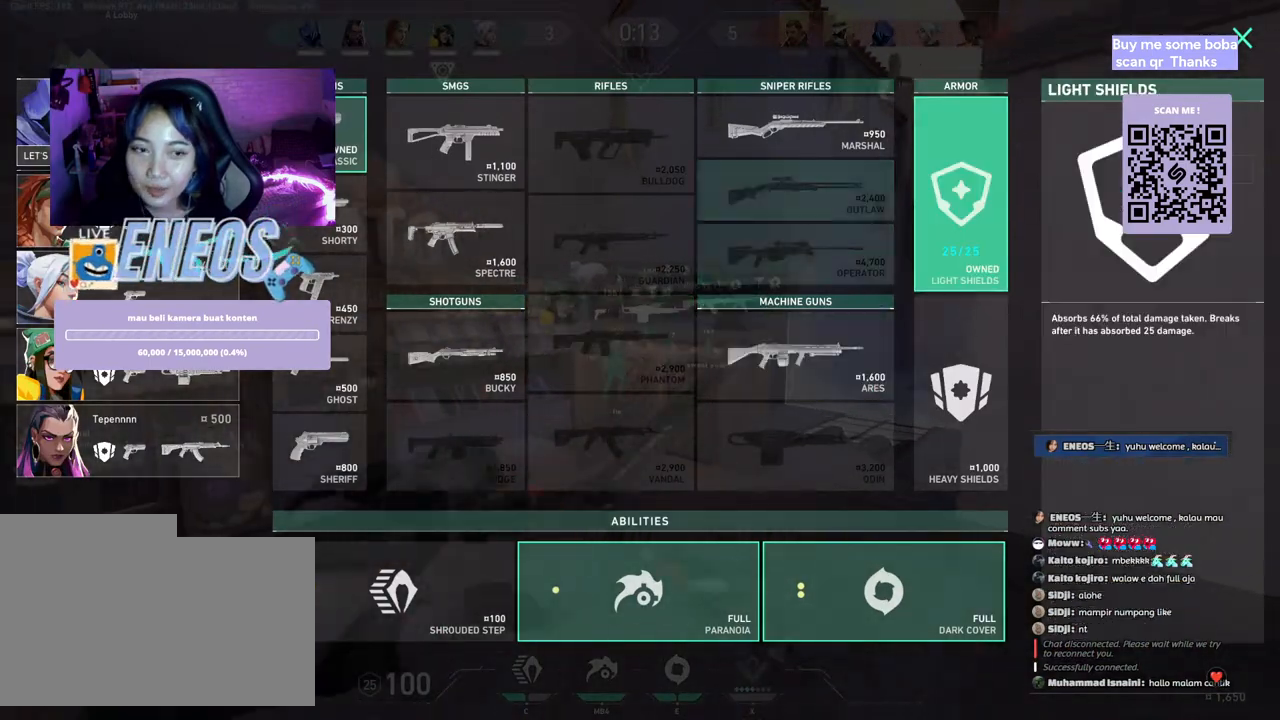
{"keys": ["d"], "mouse": [], "events": [[367, "mouse_left", "down"], [500, "mouse_left", "up"]]}
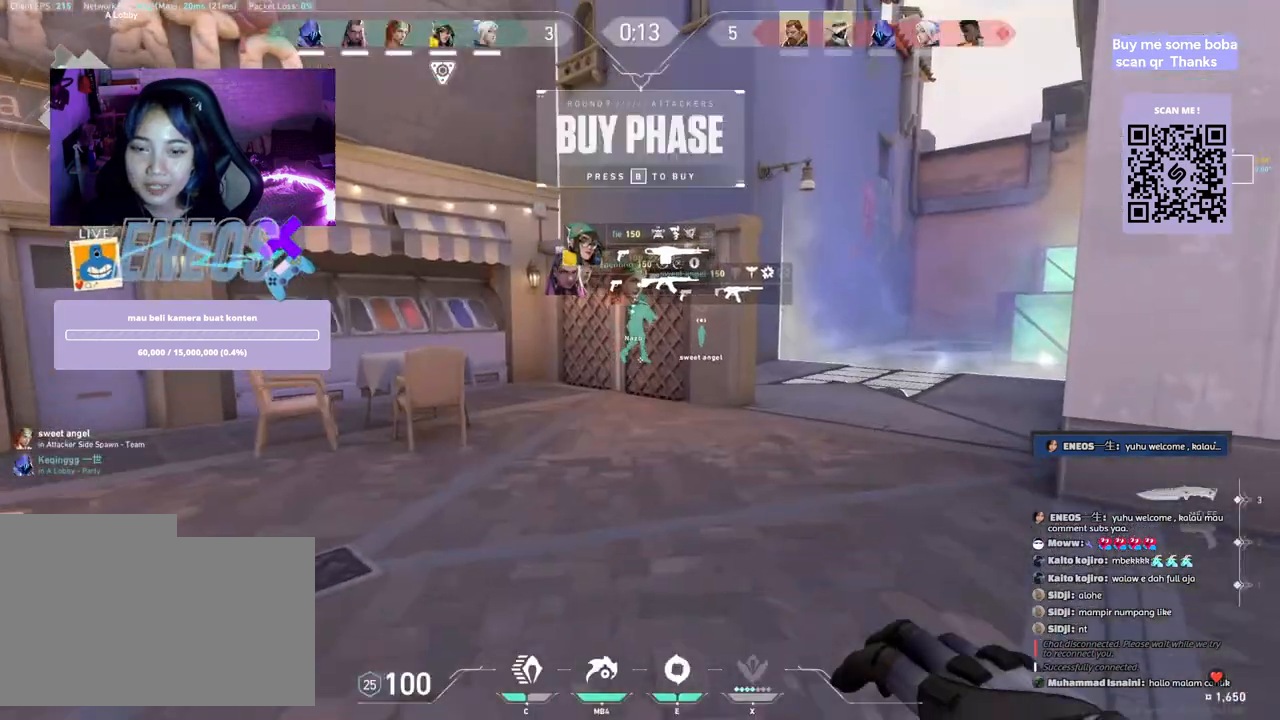
{"keys": ["d", "w"], "mouse": [], "events": [[17, "w", "down"]]}
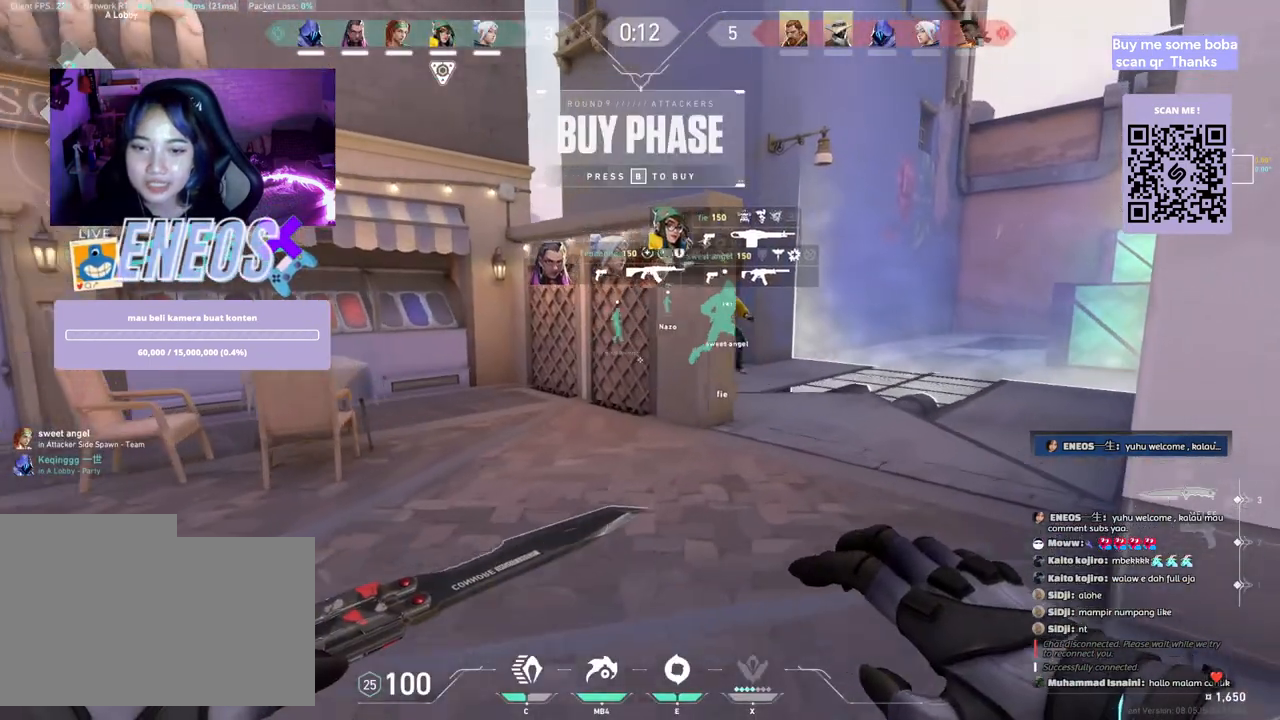
{"keys": ["w"], "mouse": ["right"], "events": [[283, "d", "up"], [500, "mouse_right", "down"]]}
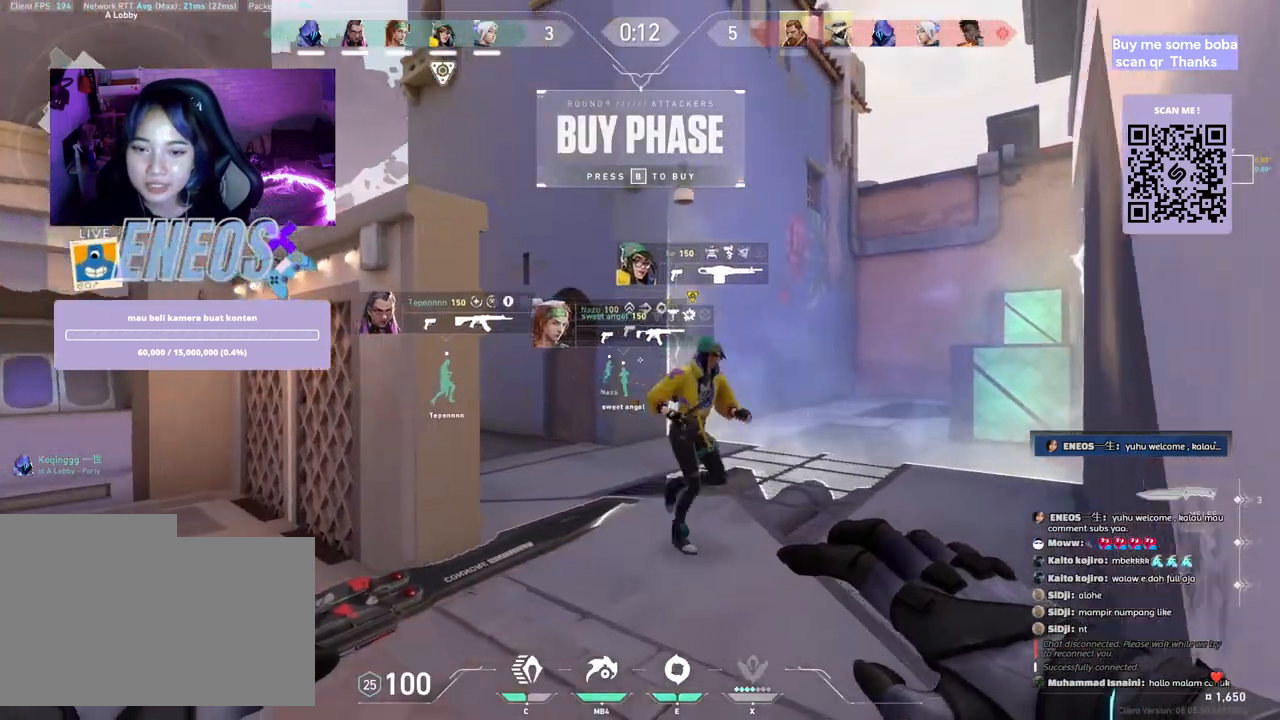
{"keys": ["w"], "mouse": [], "events": [[183, "mouse_right", "up"]]}
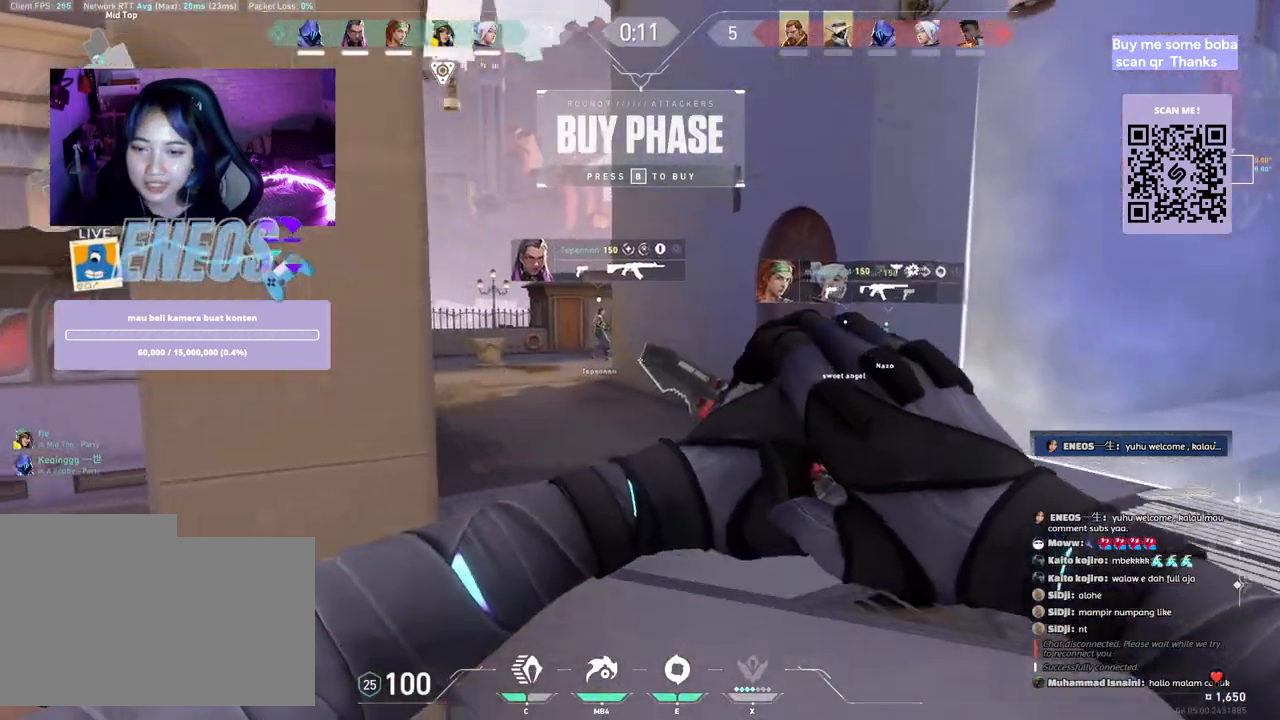
{"keys": ["w"], "mouse": [], "events": []}
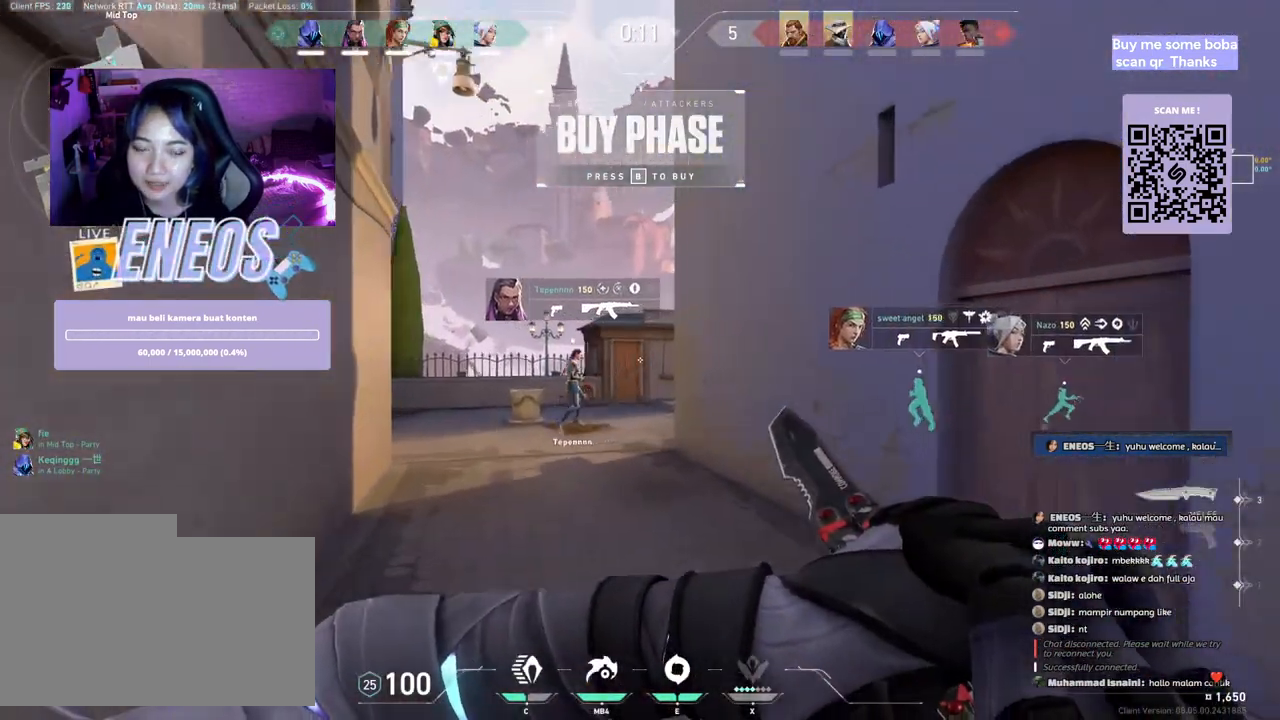
{"keys": ["s"], "mouse": [], "events": [[17, "w", "up"], [300, "s", "down"], [317, "mouse_right", "down"], [433, "mouse_right", "up"]]}
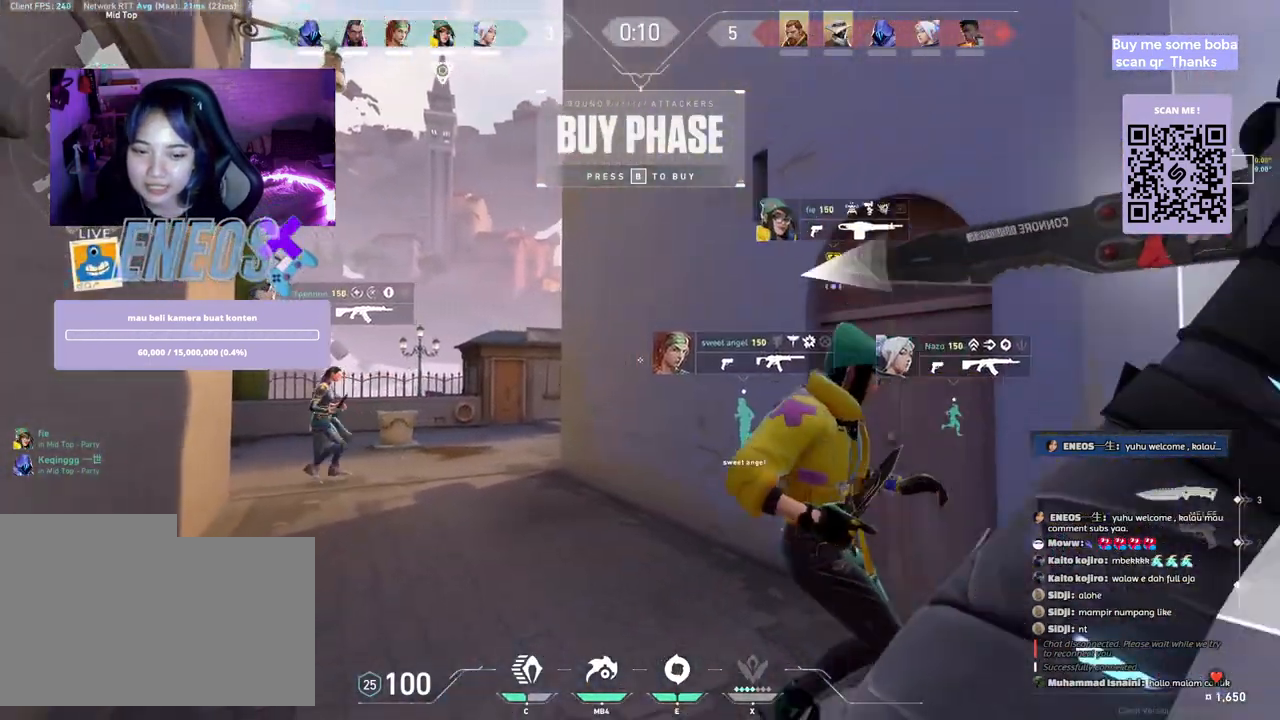
{"keys": [], "mouse": [], "events": [[433, "s", "up"]]}
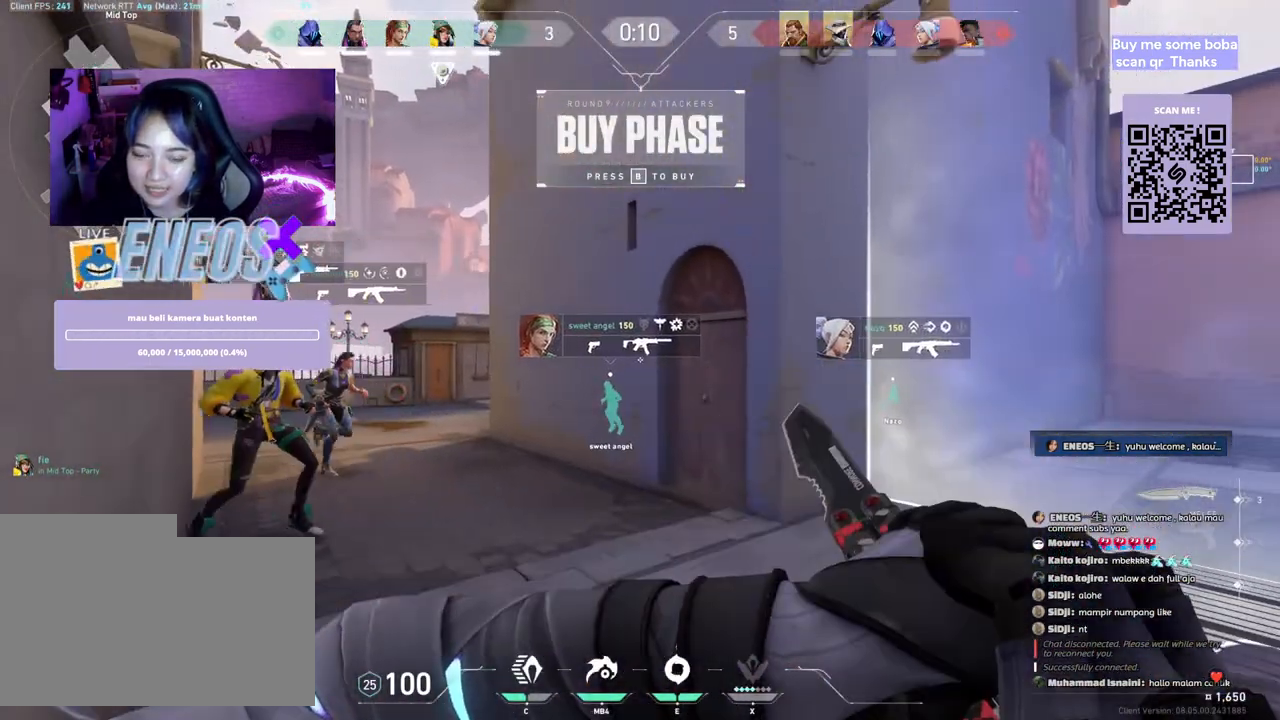
{"keys": ["d"], "mouse": [], "events": [[133, "d", "down"]]}
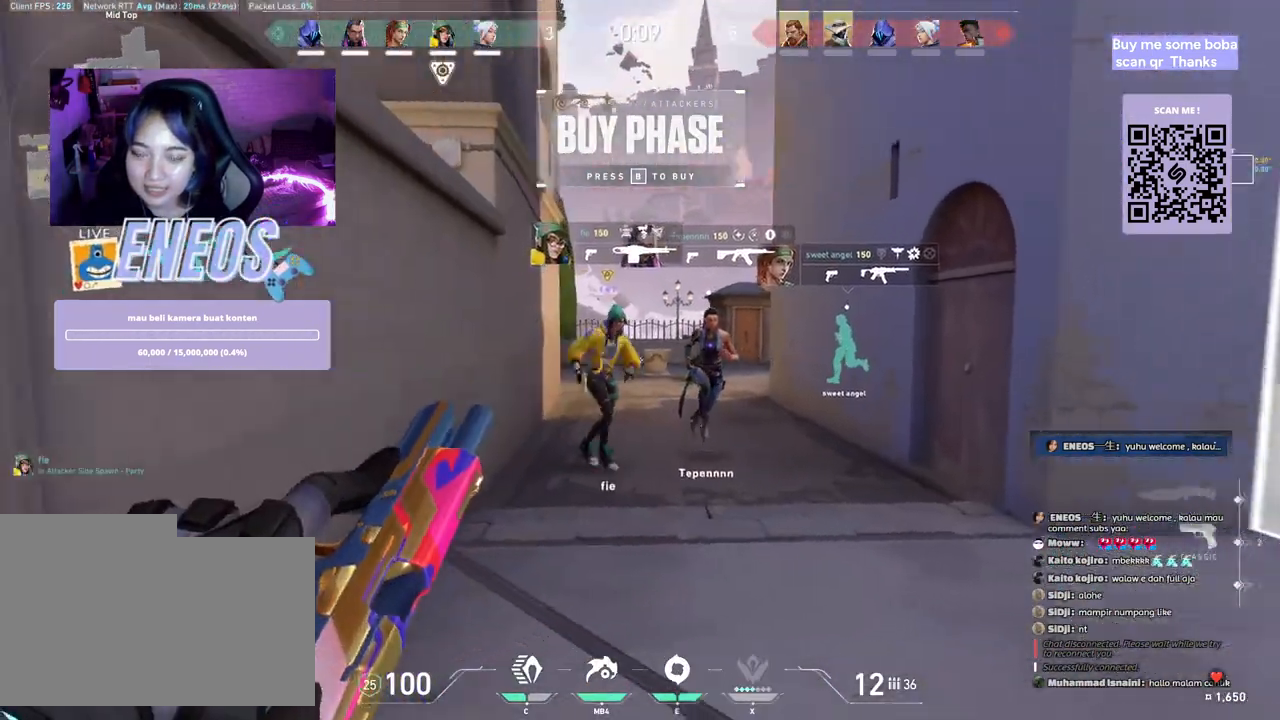
{"keys": ["s"], "mouse": ["wheel"], "events": [[250, "d", "up"], [383, "s", "down"], [500, "mouse_wheel", "down"]]}
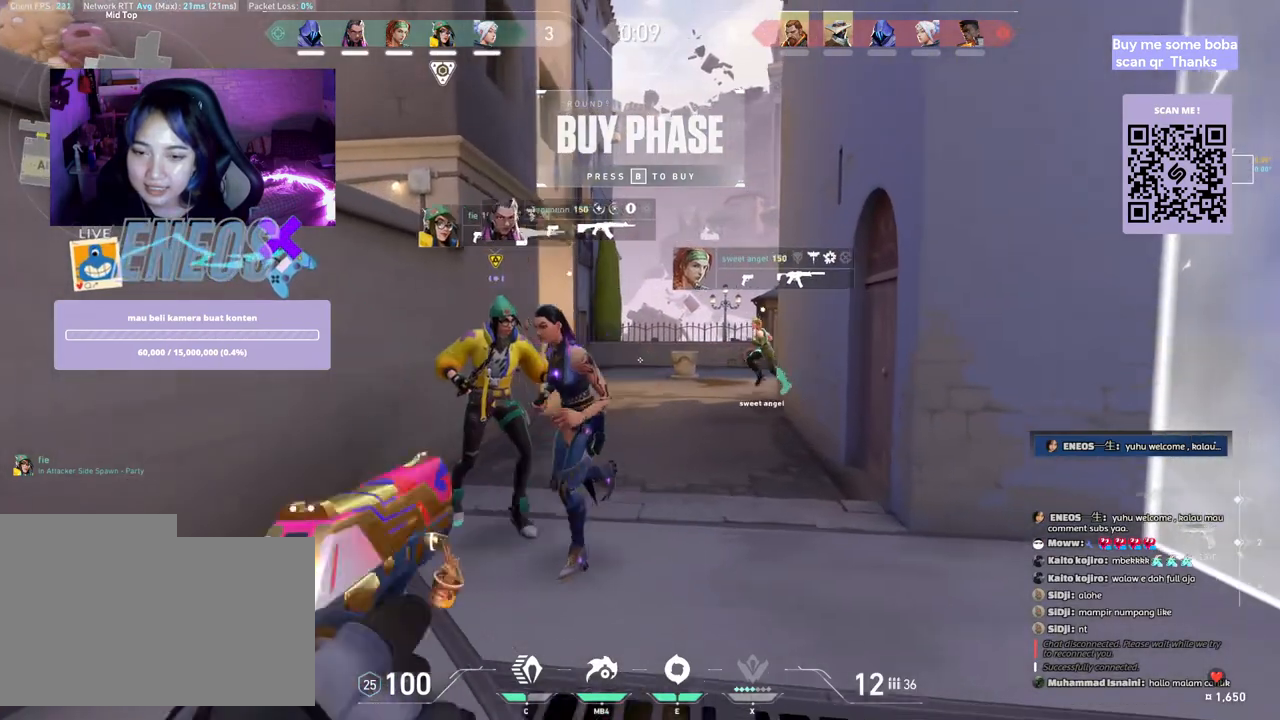
{"keys": ["ctrl"], "mouse": [], "events": [[67, "s", "up"], [167, "mouse_wheel", "up"], [467, "ctrl", "down"]]}
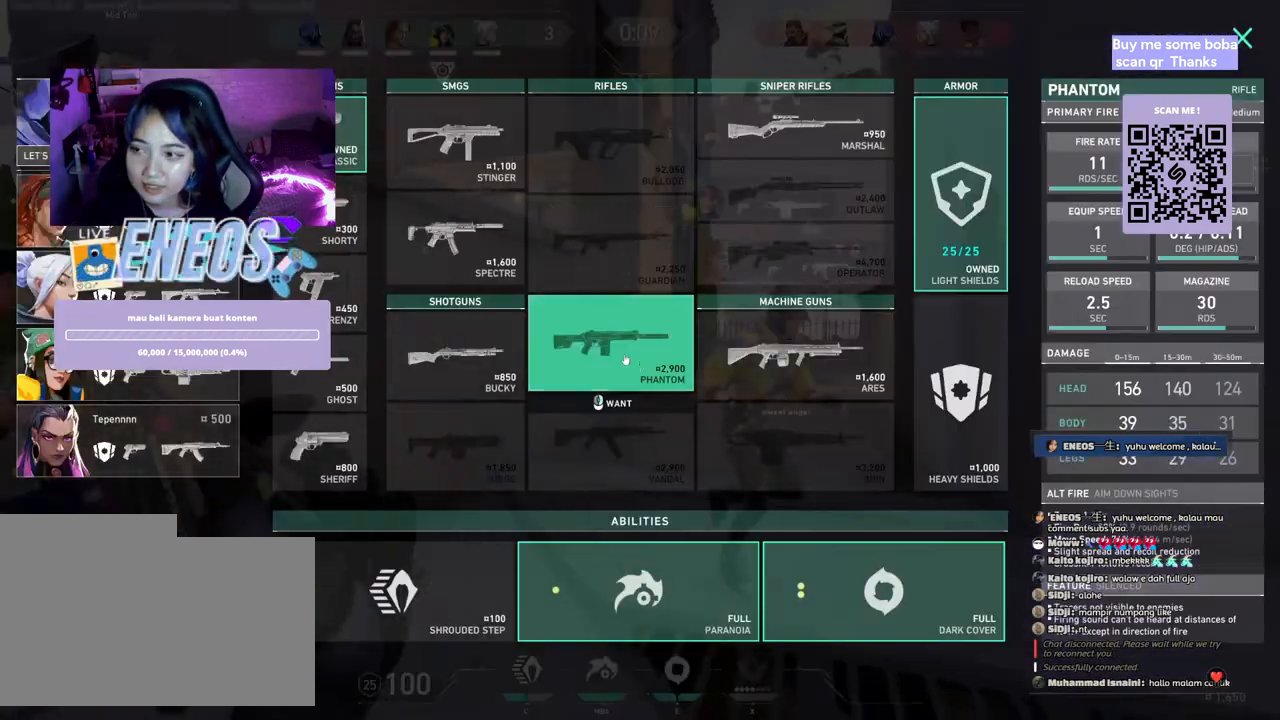
{"keys": ["ctrl"], "mouse": [], "events": []}
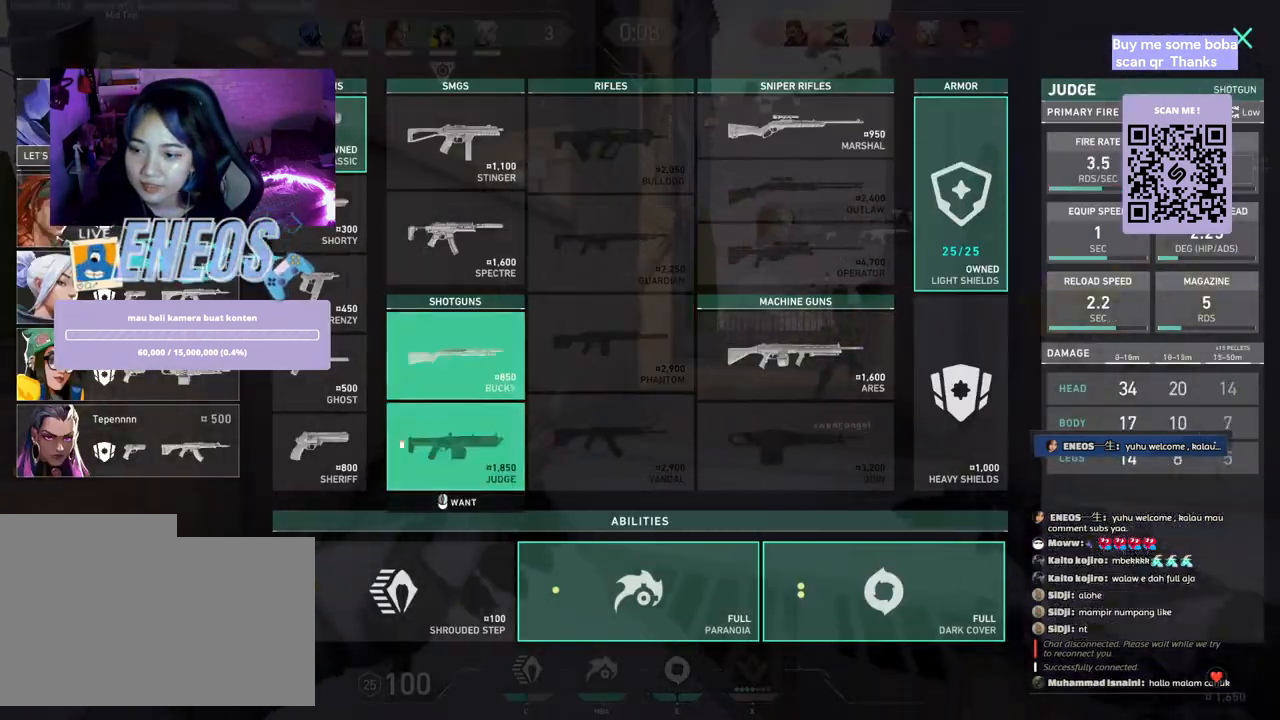
{"keys": ["a"], "mouse": [], "events": [[50, "ctrl", "up"], [217, "mouse_left", "down"], [283, "mouse_left", "up"], [383, "a", "down"]]}
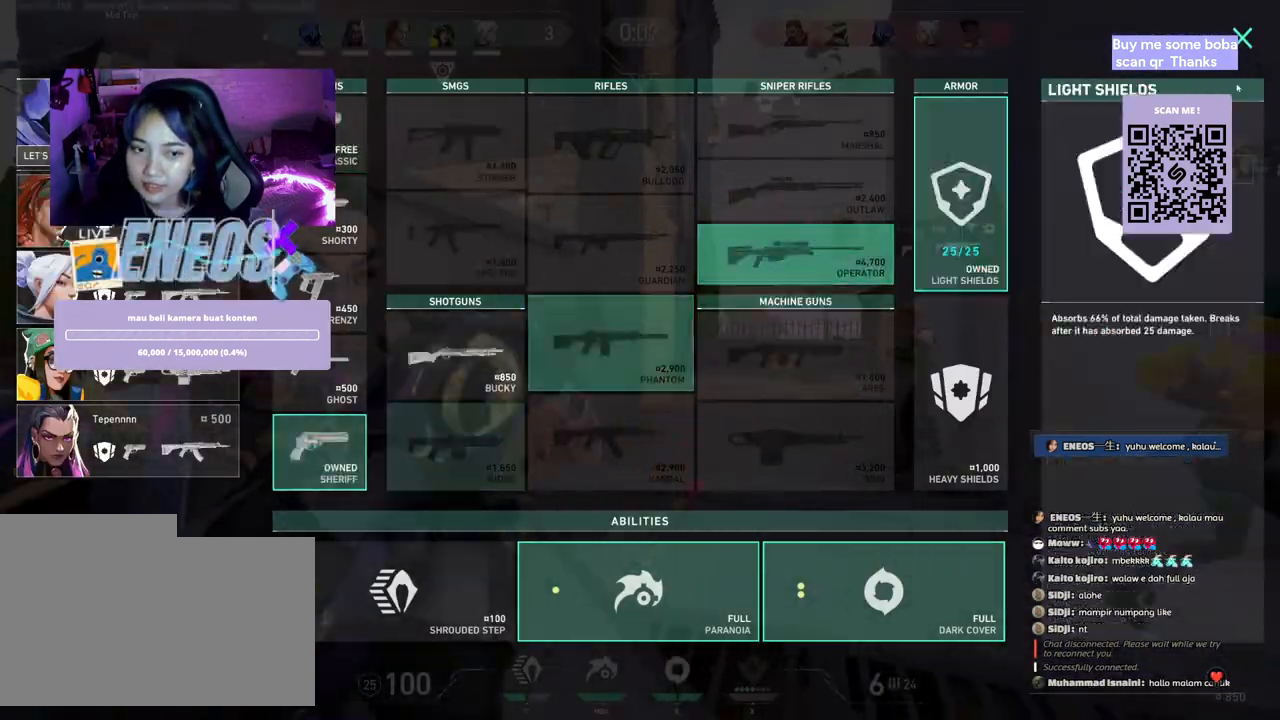
{"keys": [], "mouse": ["left"], "events": [[233, "a", "up"], [500, "mouse_left", "down"]]}
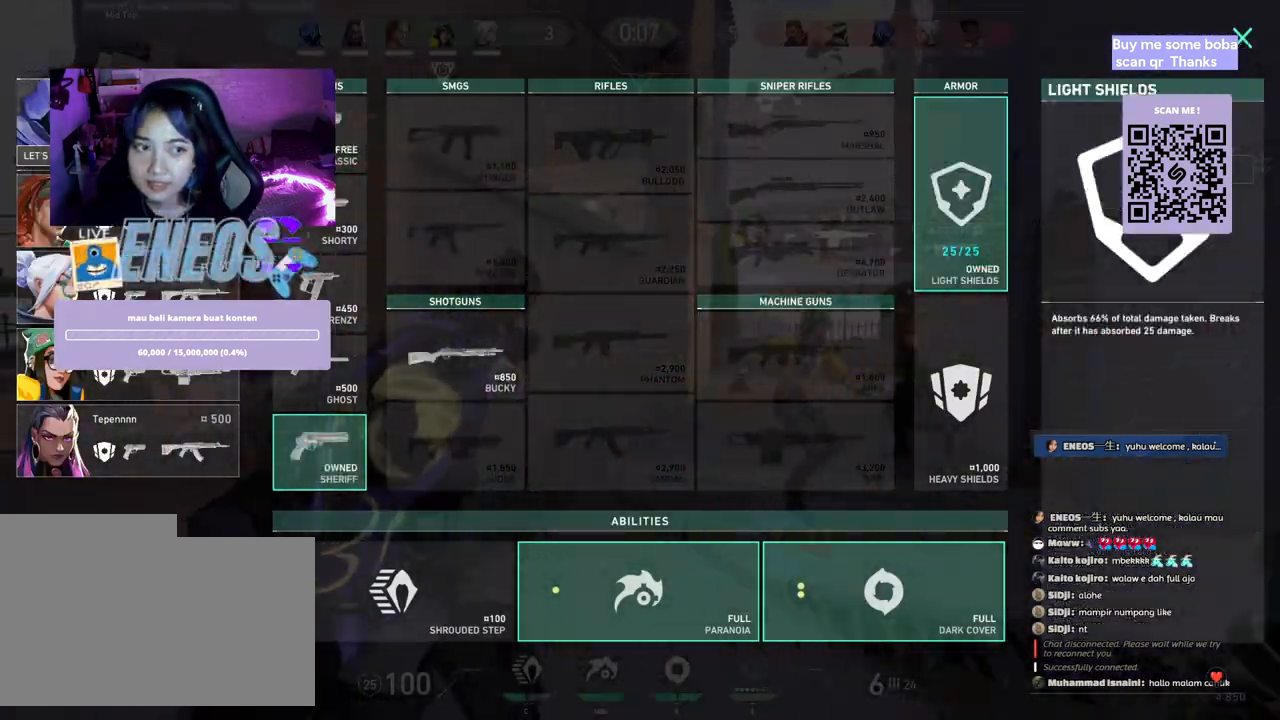
{"keys": ["d", "w"], "mouse": [], "events": [[50, "mouse_left", "up"], [67, "w", "down"], [250, "mouse_wheel", "down"], [400, "mouse_wheel", "up"], [433, "d", "down"]]}
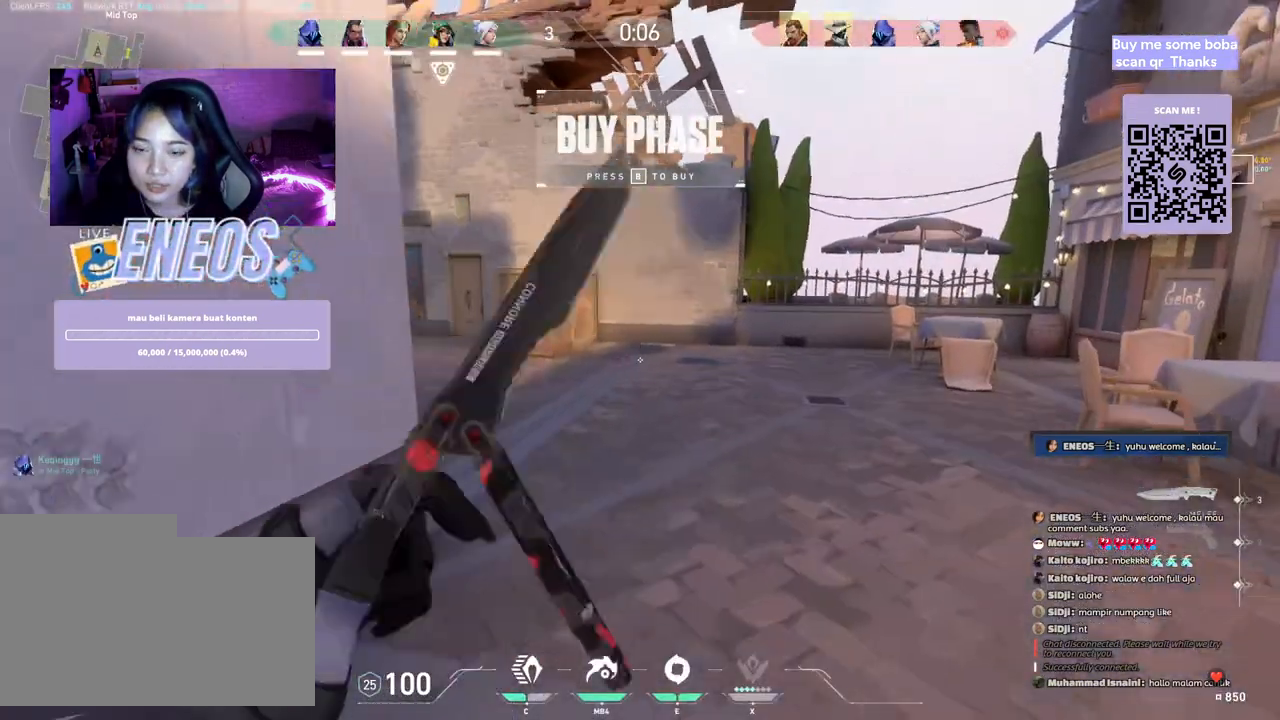
{"keys": ["w"], "mouse": [], "events": [[117, "d", "up"]]}